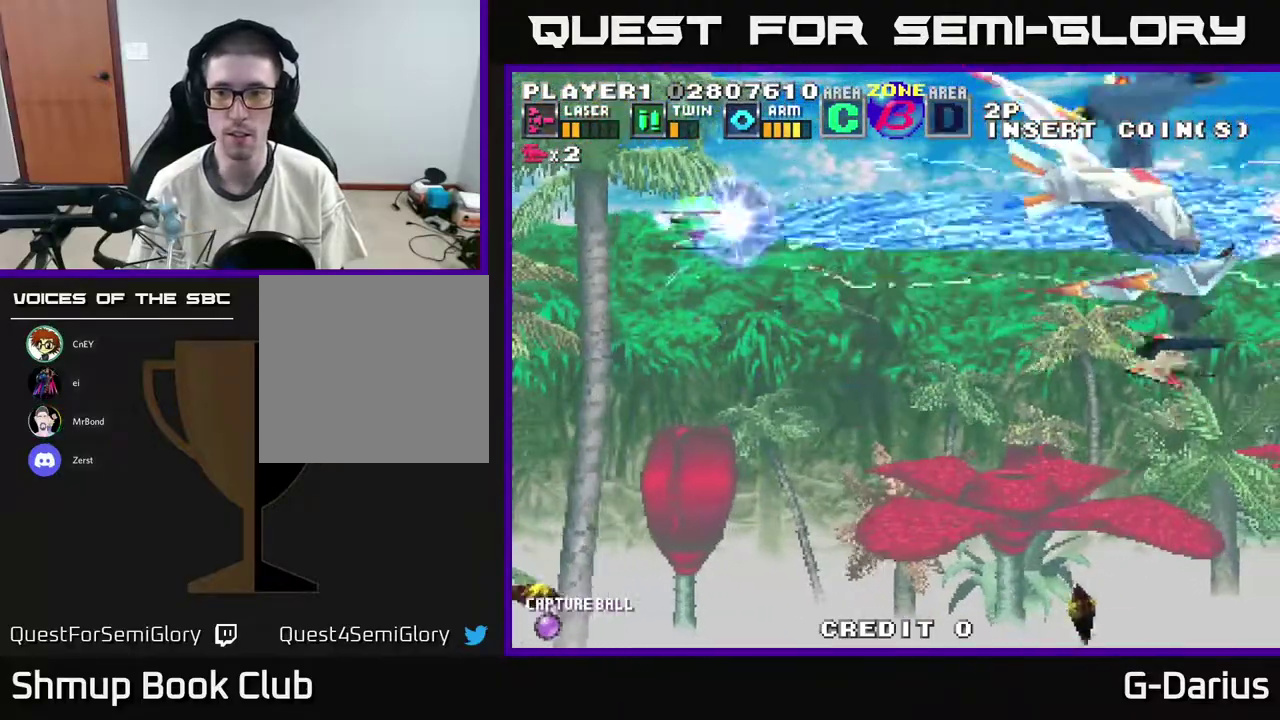
Gameplay with a controller (Xbox layout); each line is a JSON object with the inputs held at the frame after it (dt_ms = milliseconds from this image to that frame). "events" lists button and stick changes between this image and that frame as [ms after this image, input, new state], when the widget could be followed in between. Not read: DPAD_RIGHT L3 R3 left_stick.
{"dt_ms": 300, "buttons": ["A", "DPAD_DOWN"], "right_stick": "center", "events": [[33, "DPAD_DOWN", "down"]]}
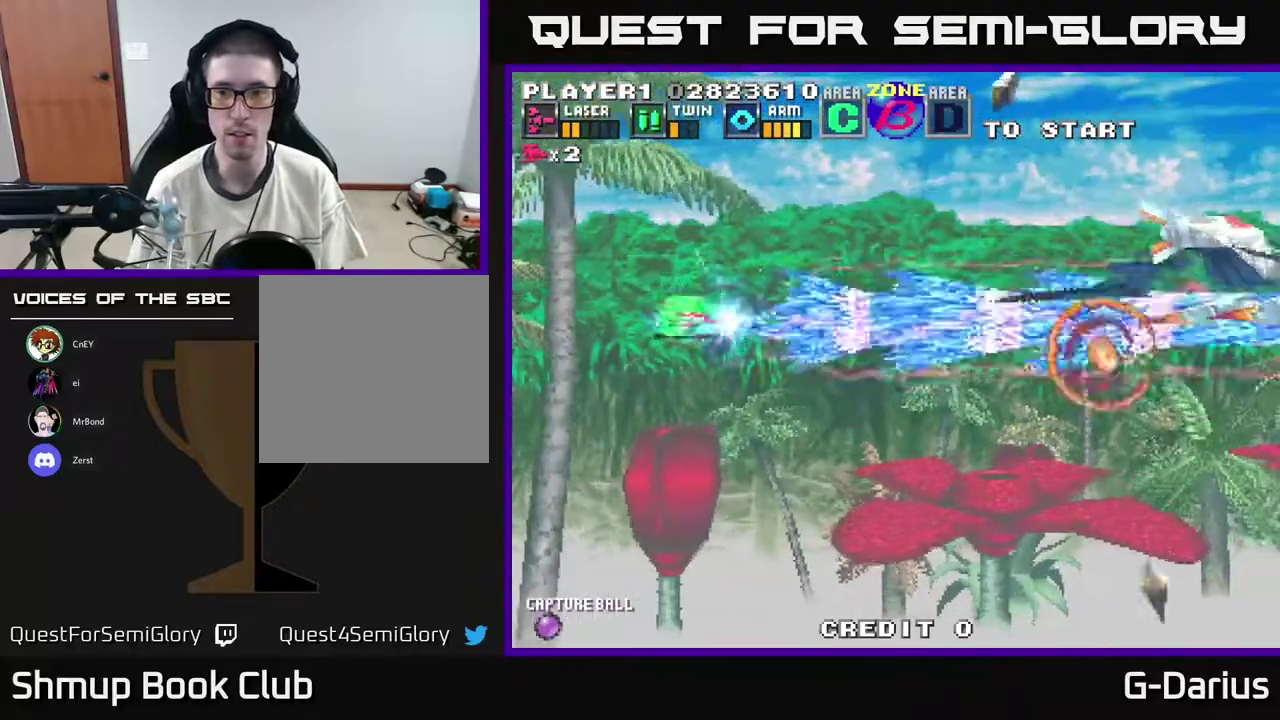
{"dt_ms": 500, "buttons": ["A", "DPAD_UP"], "right_stick": "center", "events": [[200, "DPAD_DOWN", "up"], [233, "DPAD_UP", "down"]]}
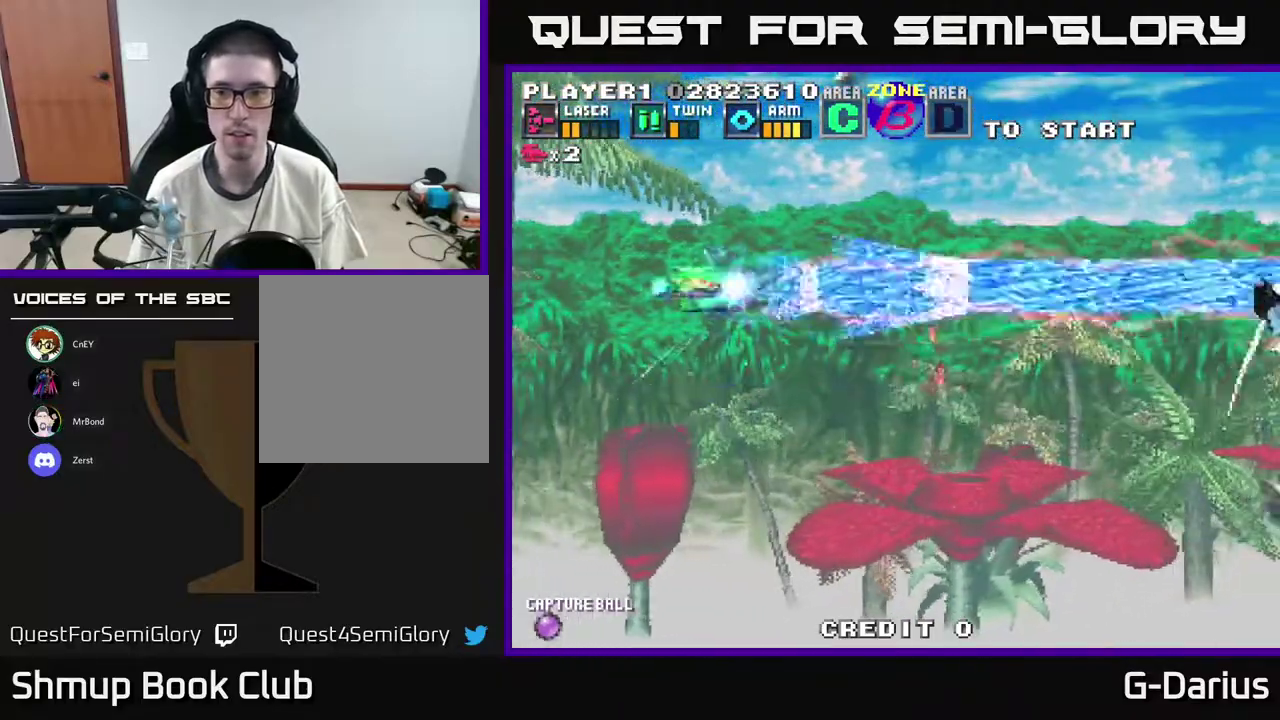
{"dt_ms": 600, "buttons": ["A"], "right_stick": "center", "events": [[17, "DPAD_UP", "up"], [100, "DPAD_DOWN", "down"], [350, "DPAD_DOWN", "up"], [400, "DPAD_UP", "down"], [533, "DPAD_UP", "up"]]}
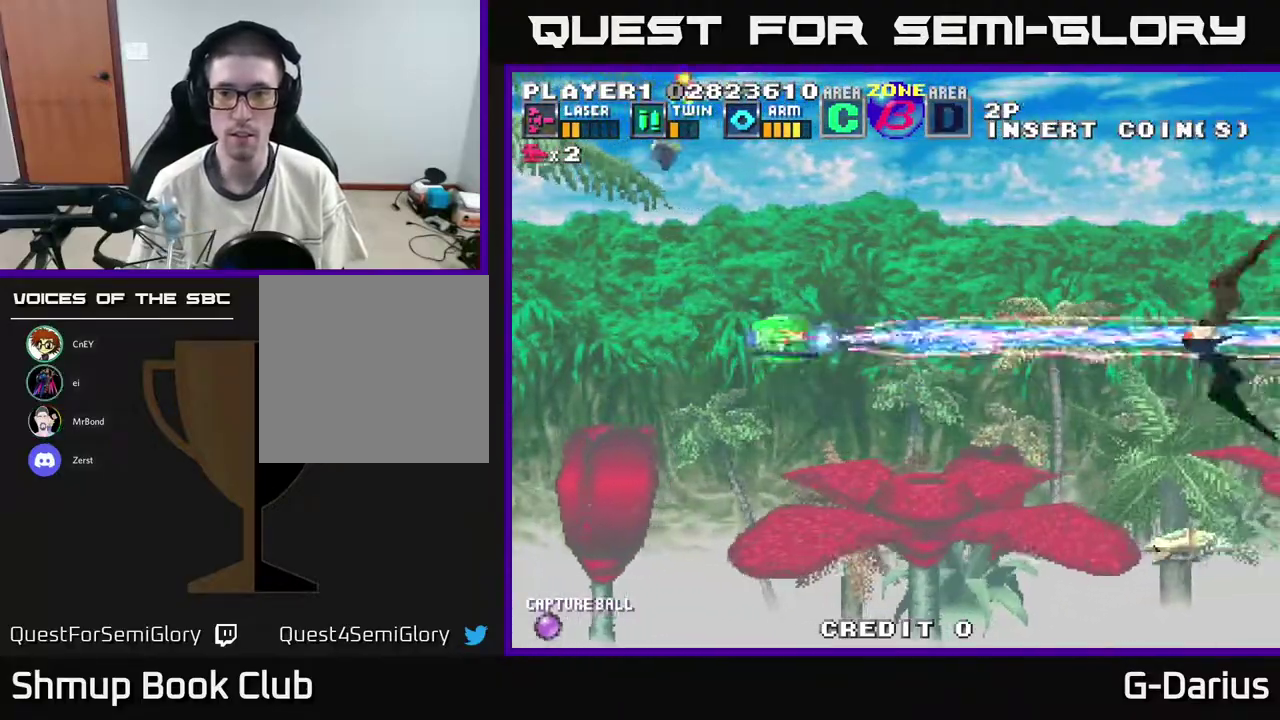
{"dt_ms": 300, "buttons": ["A", "DPAD_UP"], "right_stick": "center", "events": [[33, "DPAD_DOWN", "down"], [117, "DPAD_LEFT", "down"], [150, "DPAD_DOWN", "up"], [233, "DPAD_UP", "down"], [267, "DPAD_LEFT", "up"]]}
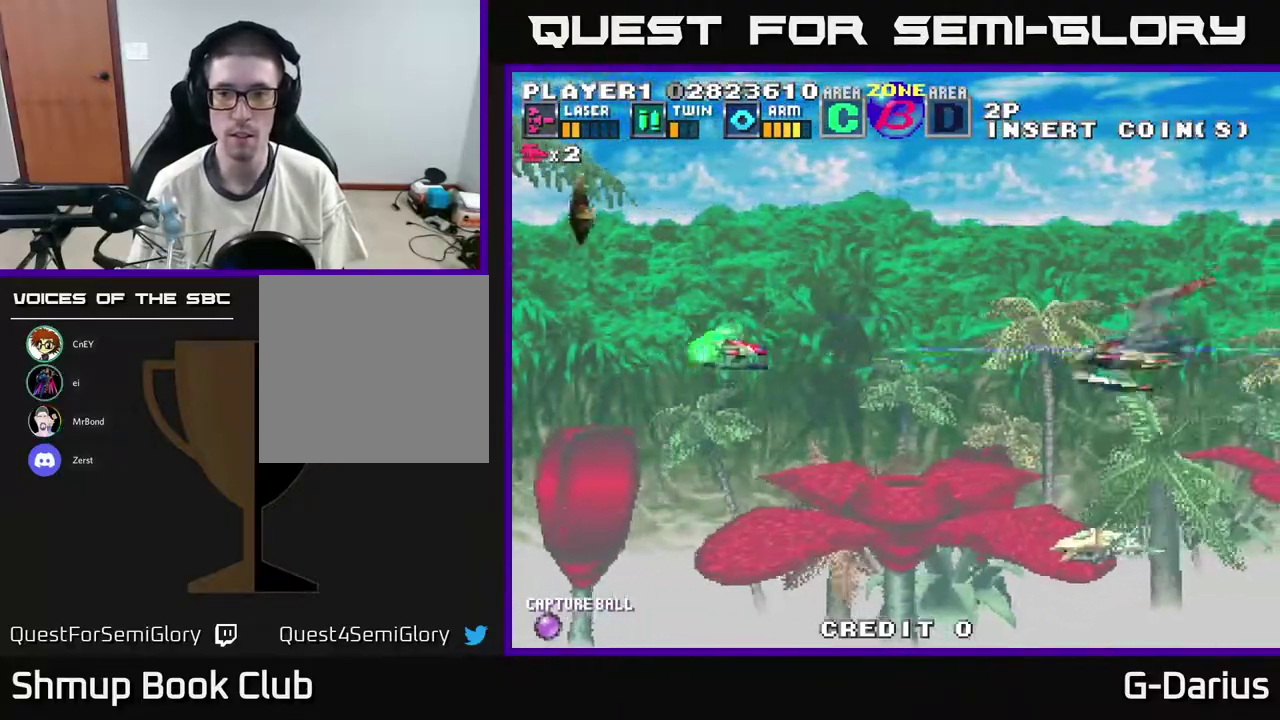
{"dt_ms": 400, "buttons": ["A", "DPAD_UP", "DPAD_LEFT"], "right_stick": "center", "events": [[67, "DPAD_UP", "up"], [167, "DPAD_DOWN", "down"], [283, "DPAD_LEFT", "down"], [317, "DPAD_DOWN", "up"], [383, "DPAD_UP", "down"]]}
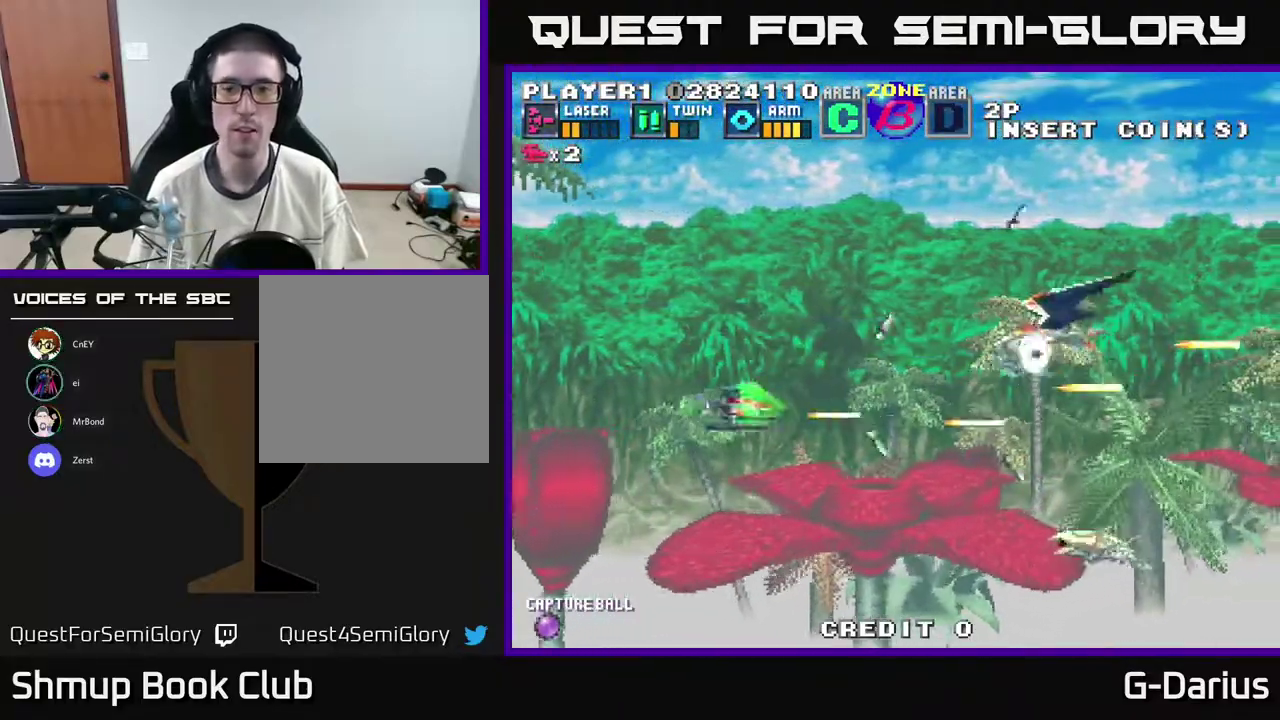
{"dt_ms": 600, "buttons": ["A", "DPAD_UP", "DPAD_LEFT"], "right_stick": "center", "events": [[33, "DPAD_LEFT", "up"], [50, "DPAD_UP", "up"], [83, "DPAD_DOWN", "down"], [467, "DPAD_DOWN", "up"], [533, "DPAD_UP", "down"], [567, "DPAD_LEFT", "down"]]}
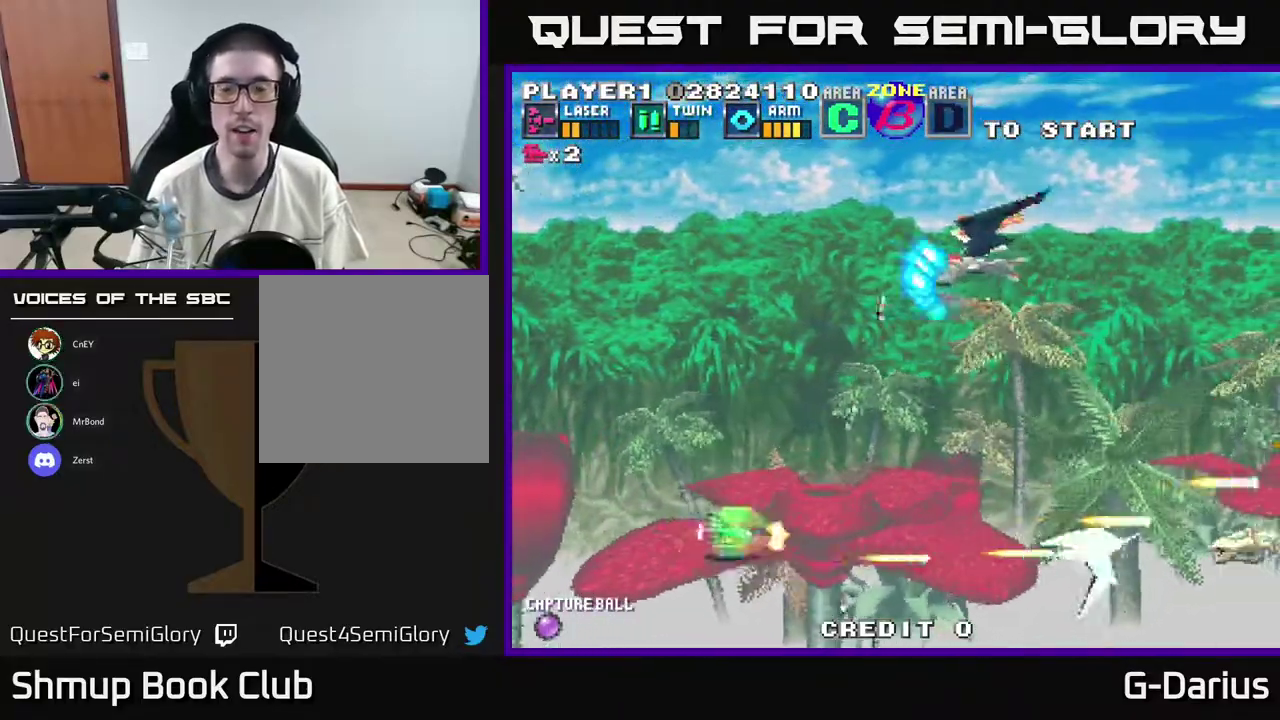
{"dt_ms": 600, "buttons": ["A", "DPAD_UP"], "right_stick": "center", "events": [[50, "DPAD_UP", "up"], [467, "DPAD_LEFT", "up"], [517, "DPAD_UP", "down"]]}
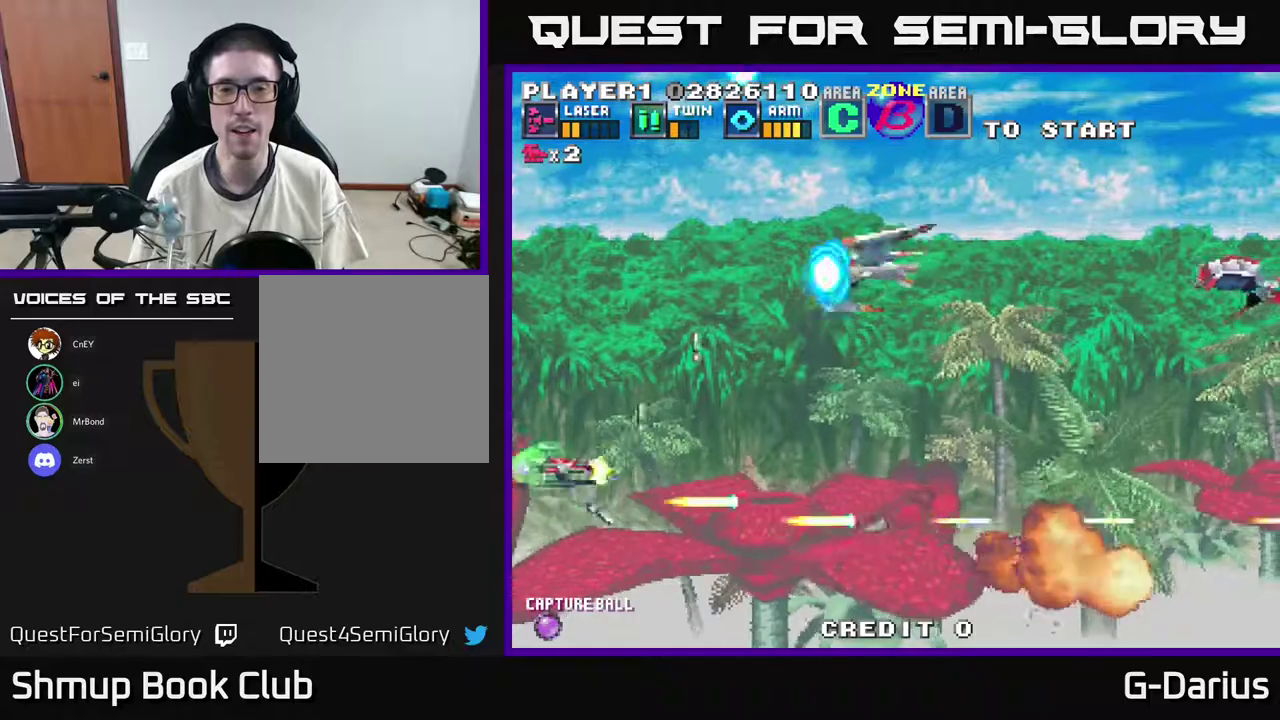
{"dt_ms": 400, "buttons": ["A", "DPAD_LEFT"], "right_stick": "center", "events": [[350, "DPAD_LEFT", "down"], [383, "DPAD_UP", "up"]]}
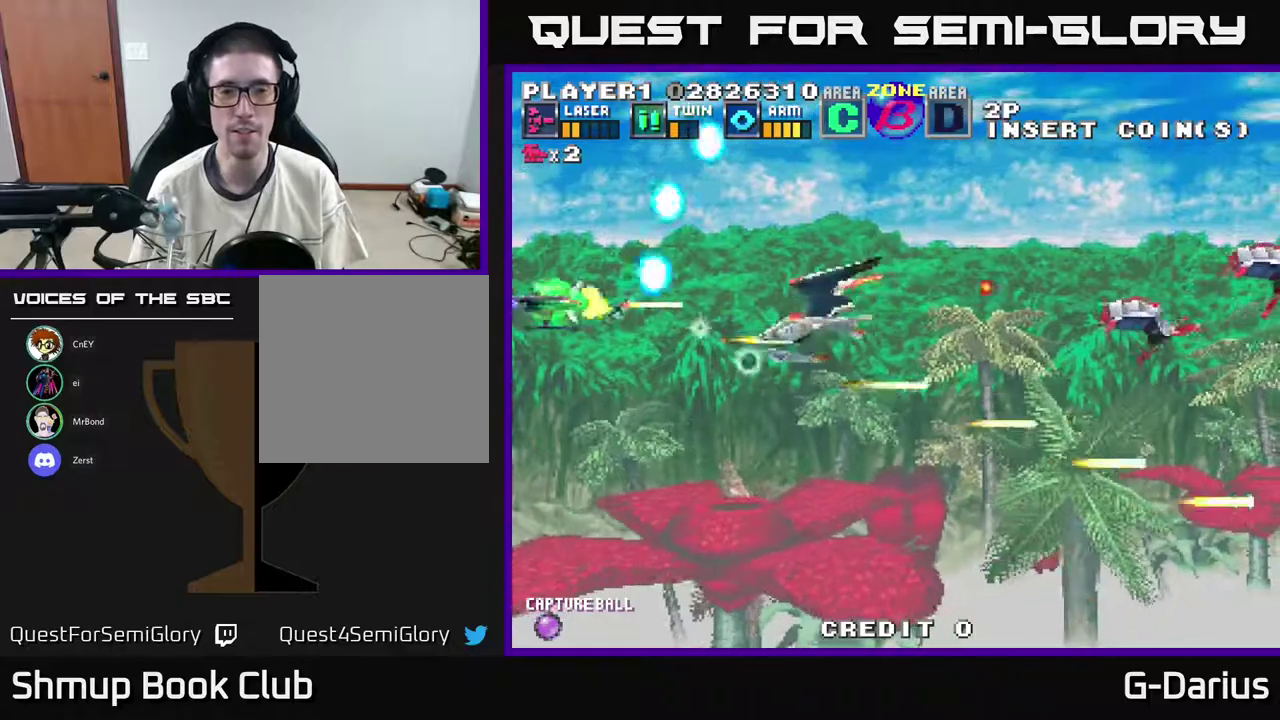
{"dt_ms": 400, "buttons": ["A", "DPAD_LEFT"], "right_stick": "center", "events": [[83, "DPAD_DOWN", "down"], [200, "DPAD_LEFT", "up"], [300, "DPAD_LEFT", "down"], [367, "DPAD_DOWN", "up"]]}
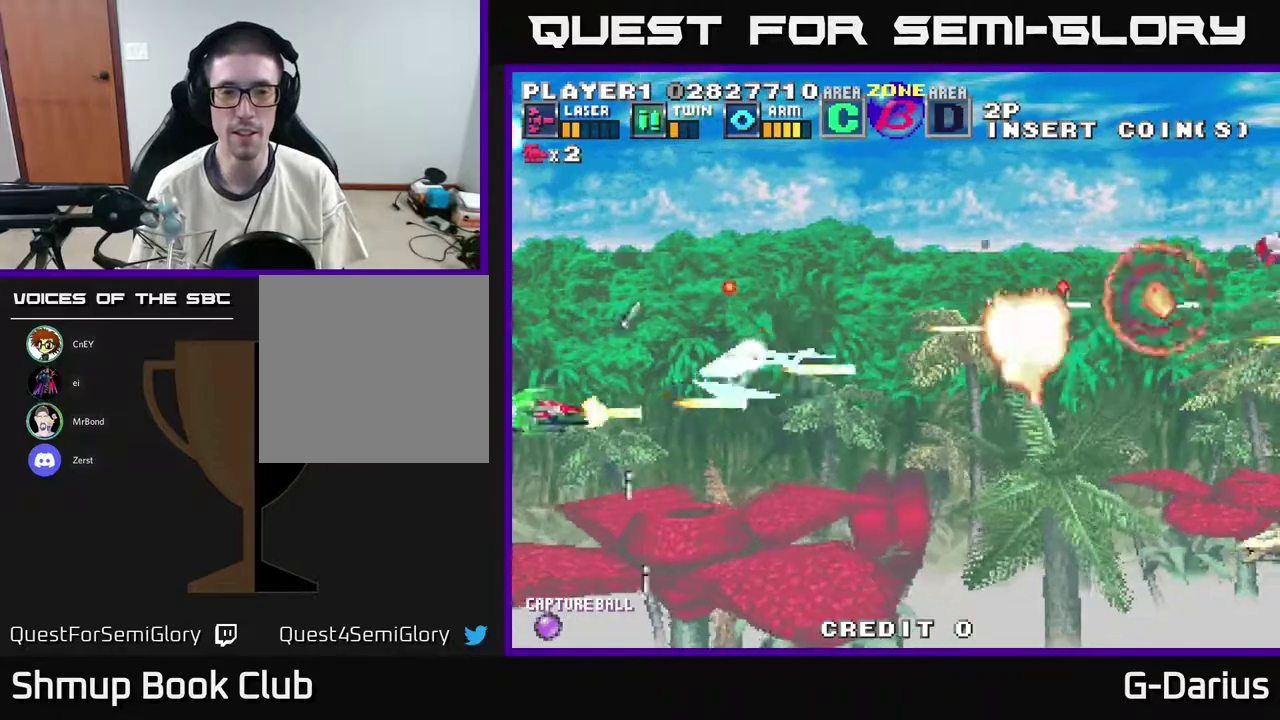
{"dt_ms": 700, "buttons": ["A", "DPAD_UP", "DPAD_LEFT"], "right_stick": "center", "events": [[367, "DPAD_UP", "down"], [517, "DPAD_UP", "up"], [700, "DPAD_UP", "down"]]}
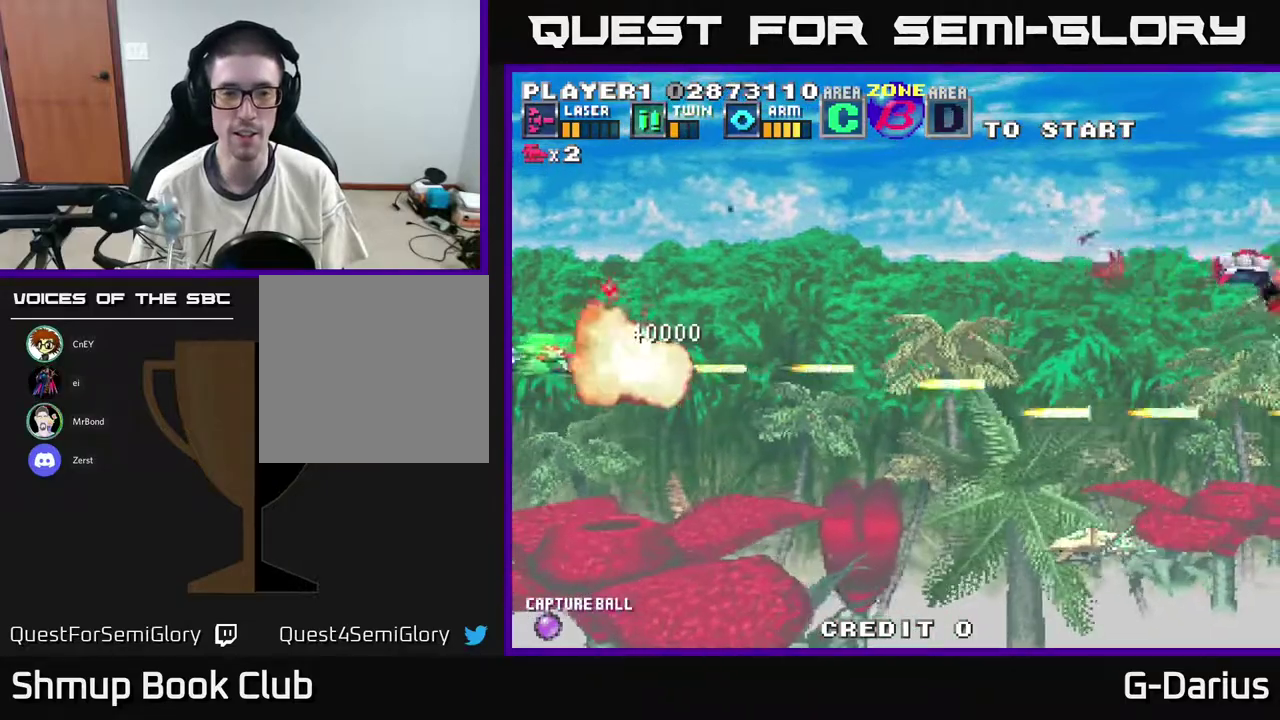
{"dt_ms": 500, "buttons": ["A", "DPAD_DOWN"], "right_stick": "center", "events": [[333, "DPAD_LEFT", "up"], [350, "DPAD_UP", "up"], [383, "DPAD_DOWN", "down"]]}
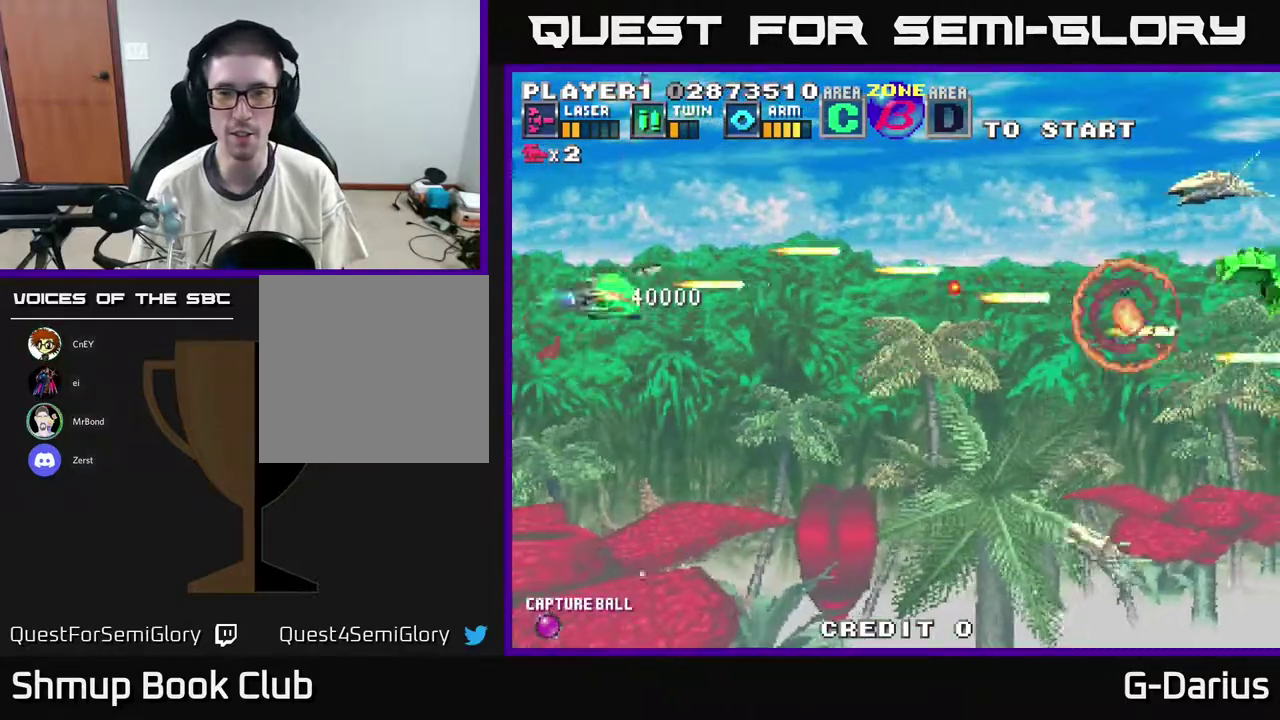
{"dt_ms": 400, "buttons": ["A", "DPAD_UP", "DPAD_LEFT"], "right_stick": "center", "events": [[150, "DPAD_DOWN", "up"], [200, "DPAD_UP", "down"], [333, "DPAD_LEFT", "down"]]}
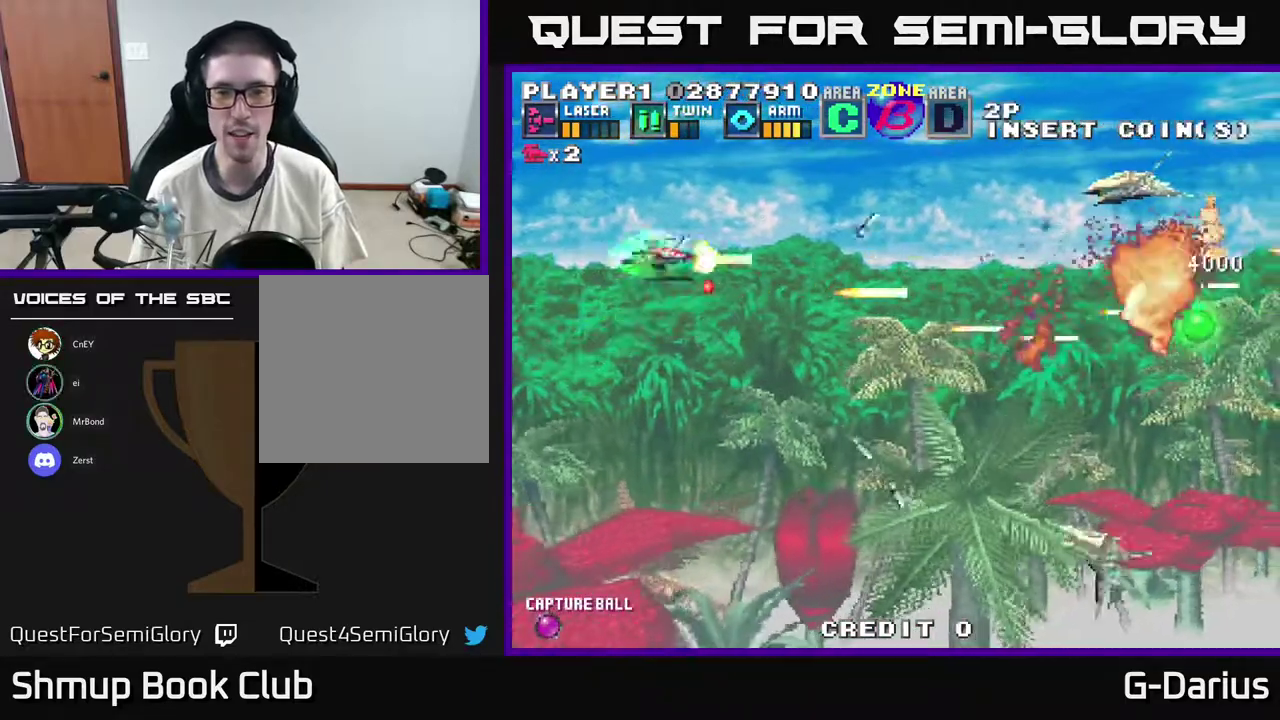
{"dt_ms": 800, "buttons": ["A"], "right_stick": "center", "events": [[183, "DPAD_LEFT", "up"], [233, "DPAD_UP", "up"], [317, "DPAD_DOWN", "down"], [783, "DPAD_DOWN", "up"]]}
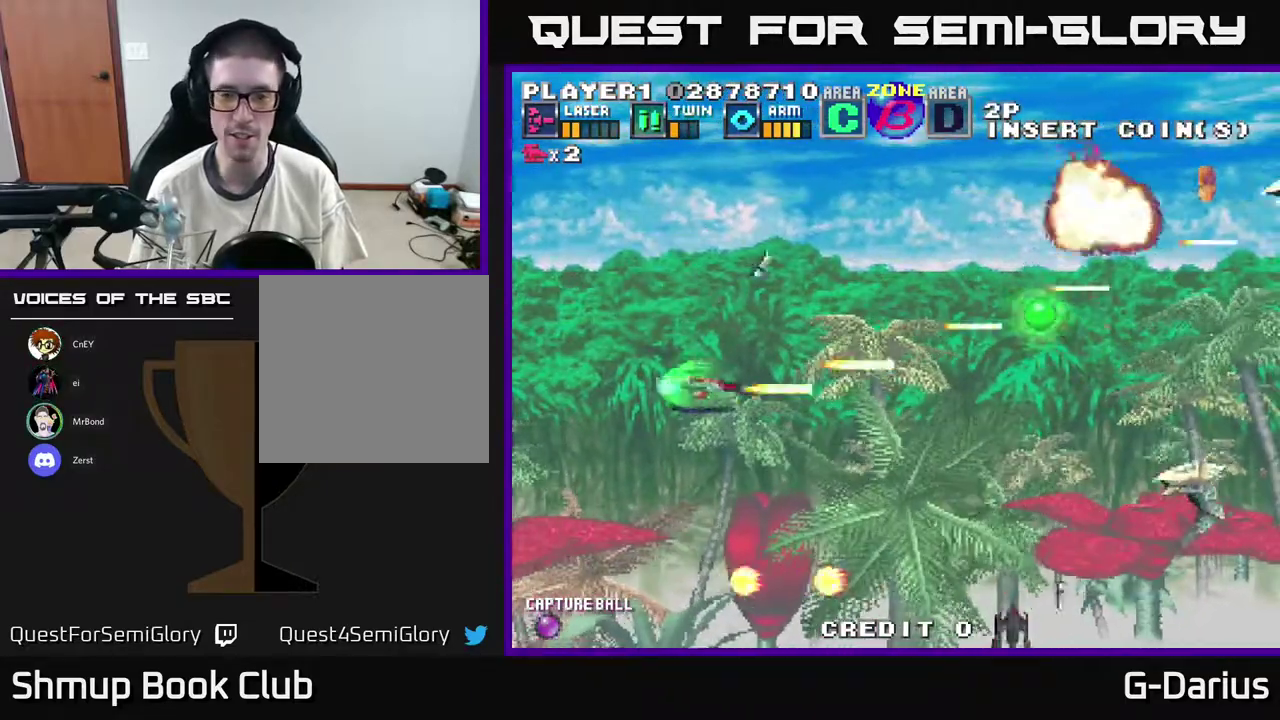
{"dt_ms": 400, "buttons": ["A"], "right_stick": "center", "events": [[67, "DPAD_DOWN", "down"], [383, "DPAD_DOWN", "up"]]}
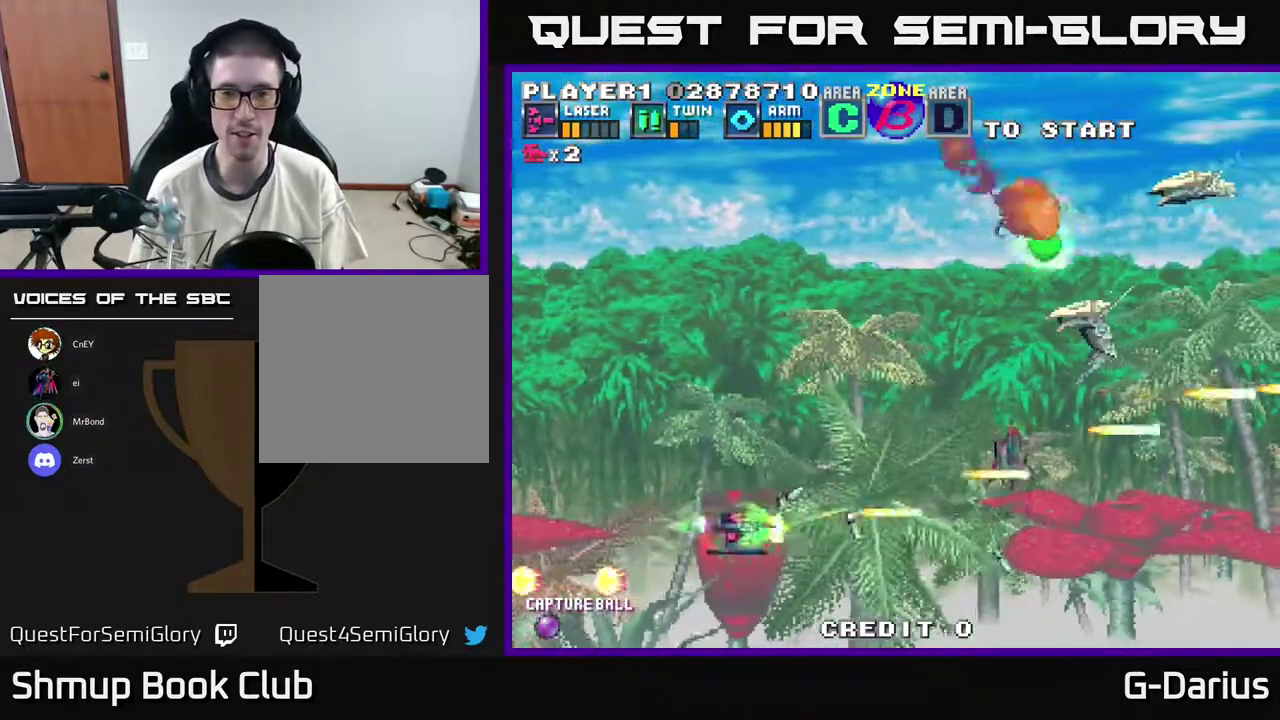
{"dt_ms": 400, "buttons": ["A", "DPAD_UP"], "right_stick": "center", "events": [[17, "DPAD_LEFT", "down"], [33, "DPAD_UP", "down"], [317, "DPAD_LEFT", "up"]]}
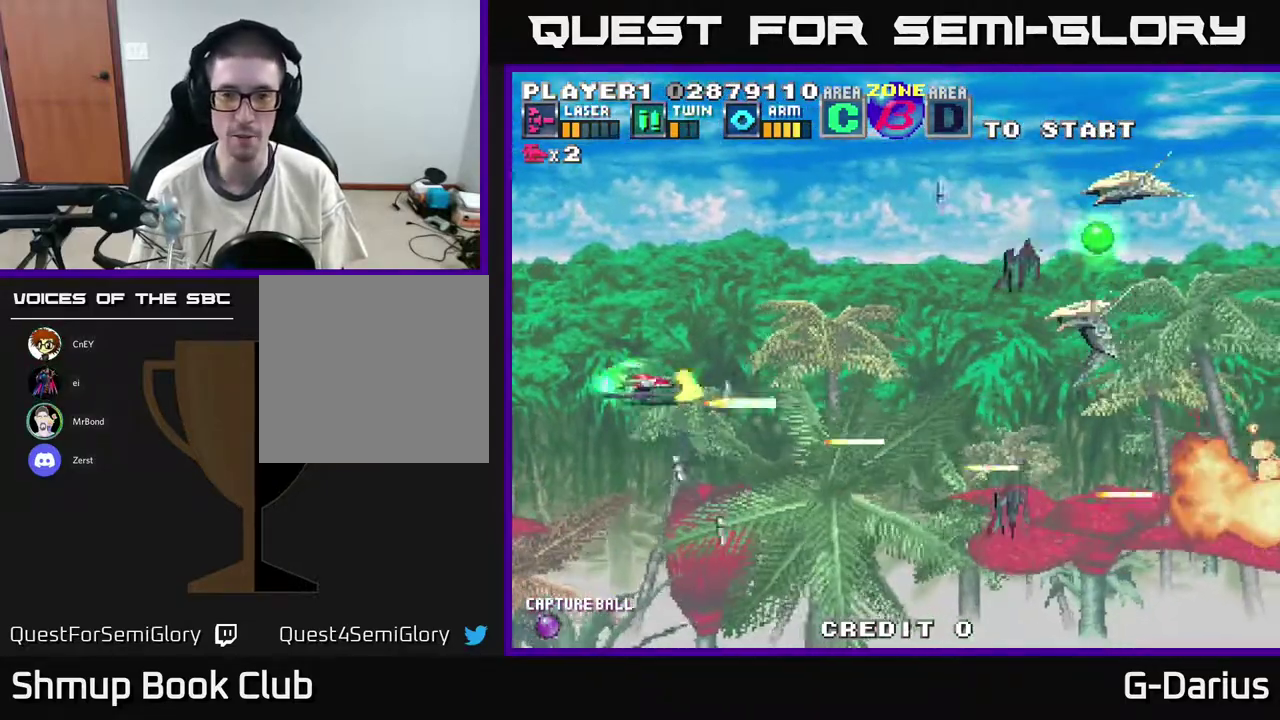
{"dt_ms": 600, "buttons": ["A", "DPAD_UP"], "right_stick": "center", "events": [[117, "DPAD_LEFT", "down"], [150, "DPAD_UP", "up"], [567, "DPAD_UP", "down"], [600, "DPAD_LEFT", "up"]]}
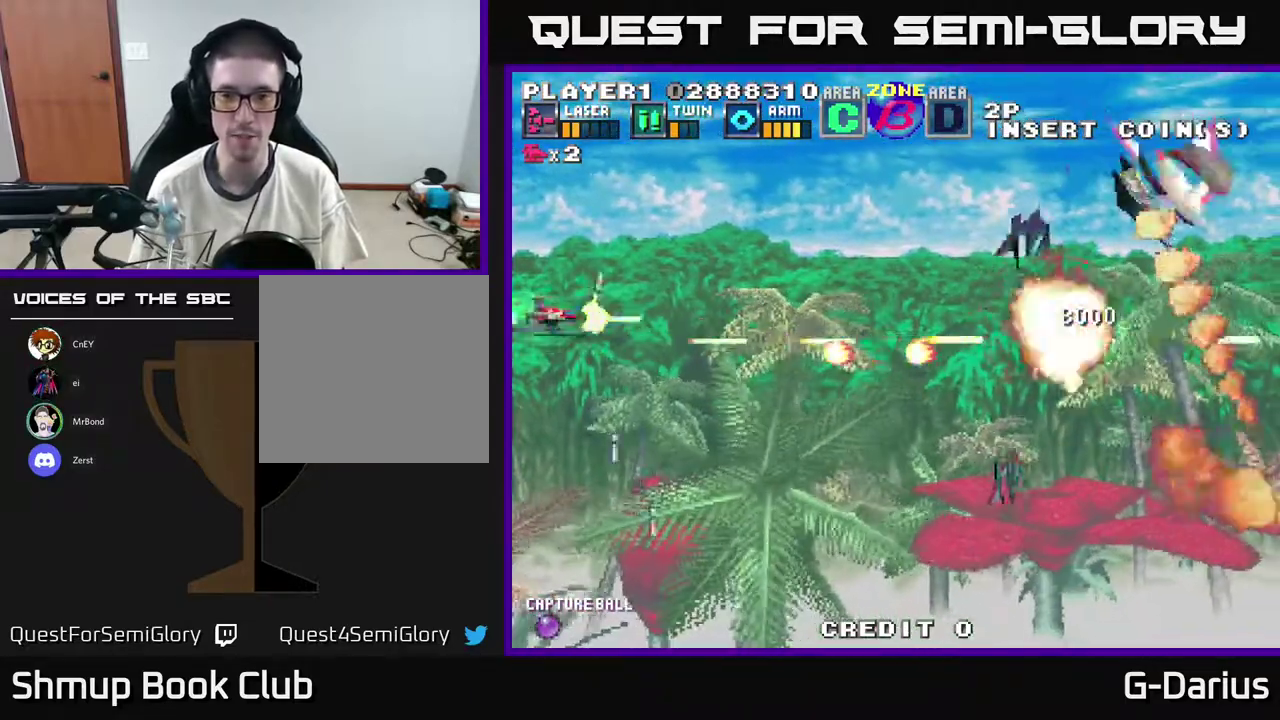
{"dt_ms": 600, "buttons": ["A", "DPAD_UP"], "right_stick": "center", "events": [[333, "DPAD_UP", "up"], [417, "DPAD_DOWN", "down"], [567, "DPAD_DOWN", "up"], [600, "DPAD_UP", "down"]]}
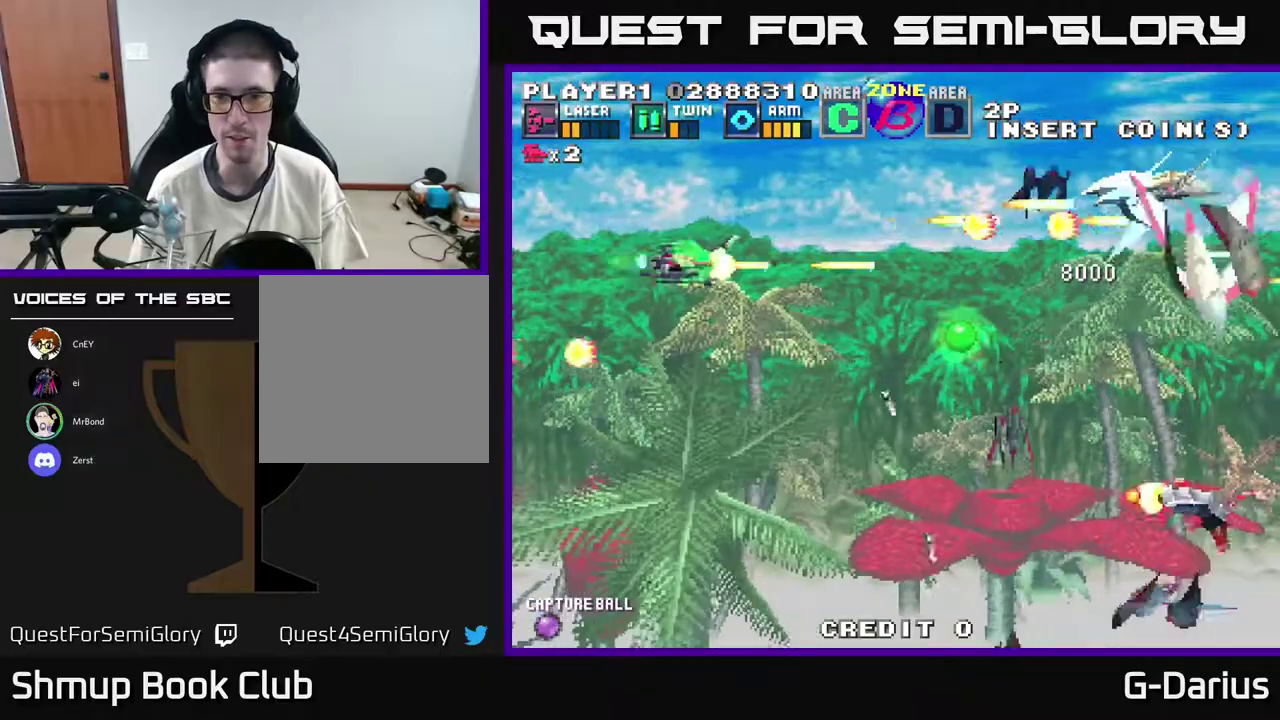
{"dt_ms": 400, "buttons": ["A", "DPAD_DOWN"], "right_stick": "center", "events": [[17, "DPAD_LEFT", "down"], [167, "DPAD_UP", "up"], [250, "DPAD_DOWN", "down"], [267, "DPAD_LEFT", "up"]]}
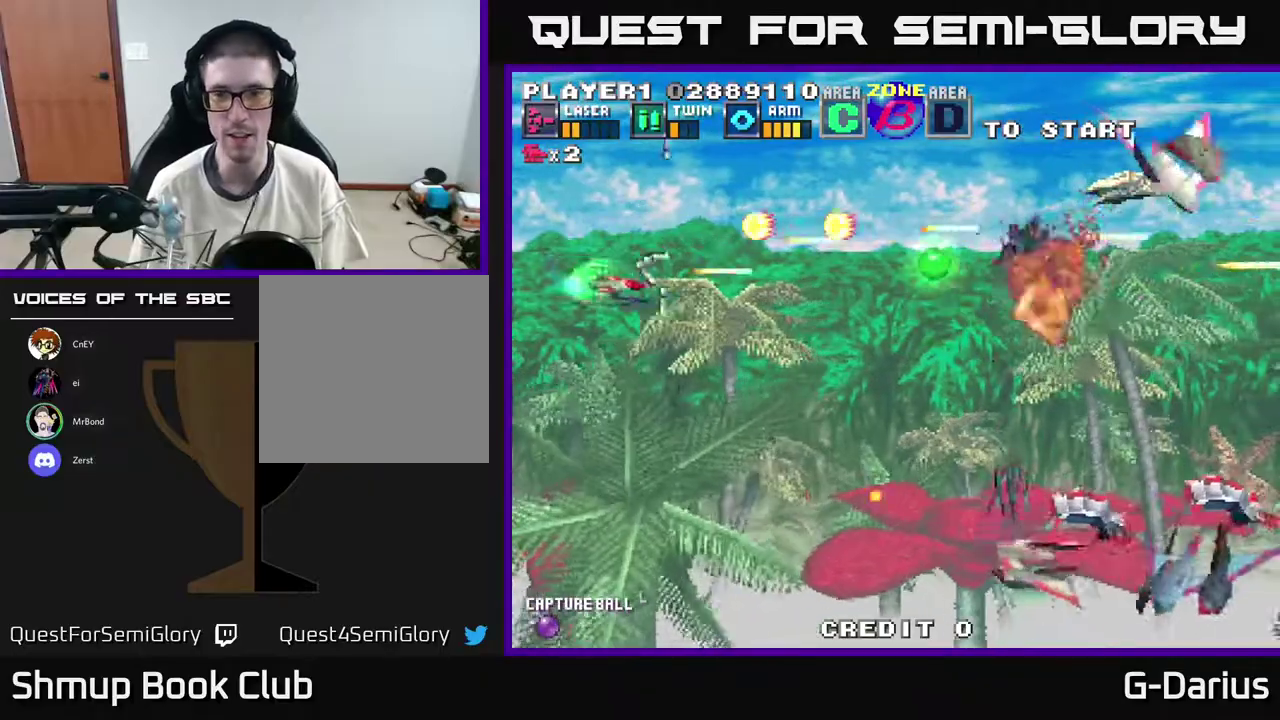
{"dt_ms": 400, "buttons": ["A", "DPAD_DOWN"], "right_stick": "center", "events": [[250, "DPAD_DOWN", "up"], [350, "DPAD_DOWN", "down"]]}
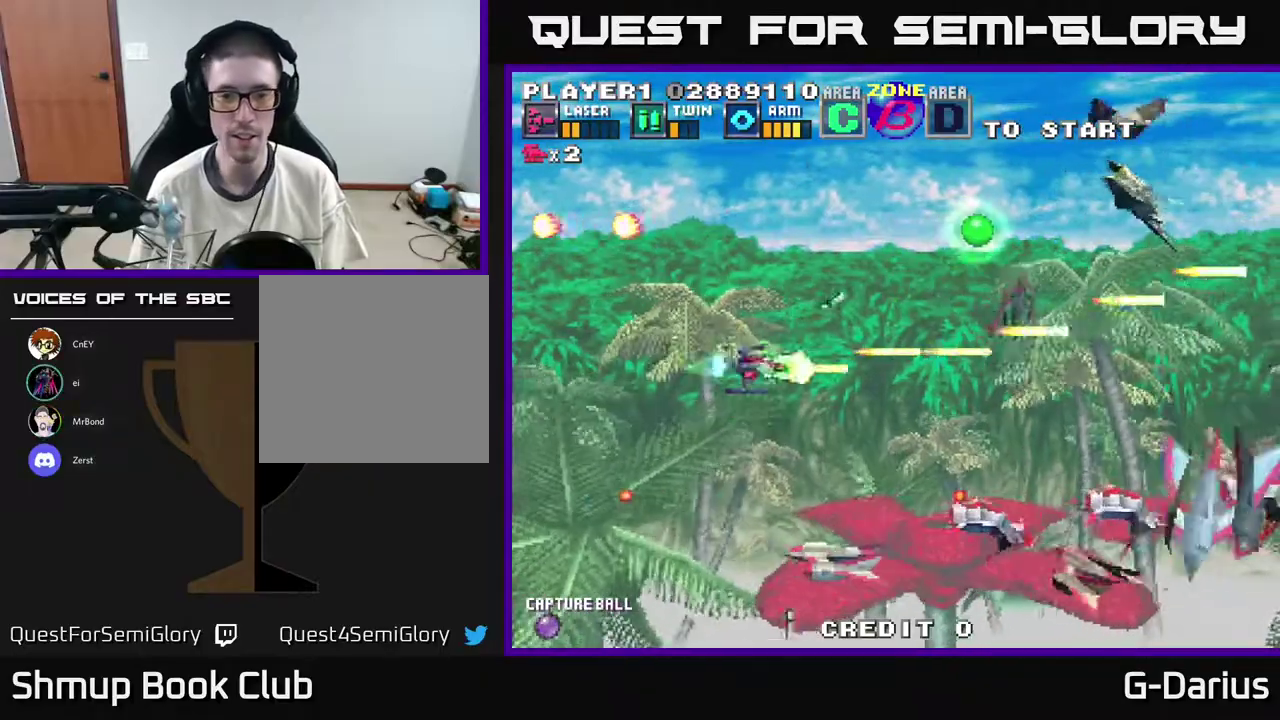
{"dt_ms": 400, "buttons": ["A", "DPAD_LEFT"], "right_stick": "center", "events": [[67, "DPAD_LEFT", "down"], [383, "DPAD_DOWN", "up"]]}
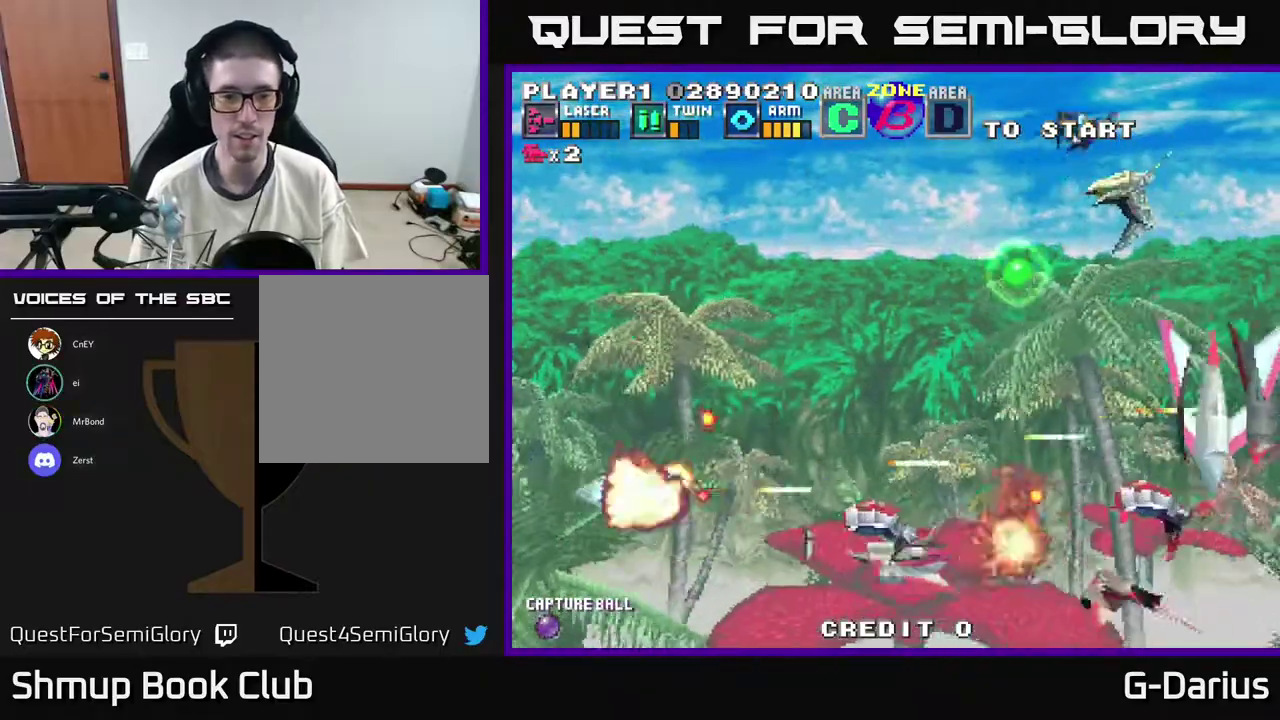
{"dt_ms": 800, "buttons": ["A", "DPAD_UP"], "right_stick": "center", "events": [[50, "DPAD_UP", "down"], [183, "DPAD_UP", "up"], [233, "DPAD_DOWN", "down"], [300, "DPAD_DOWN", "up"], [467, "DPAD_LEFT", "up"], [483, "DPAD_DOWN", "down"], [750, "DPAD_DOWN", "up"], [783, "DPAD_UP", "down"]]}
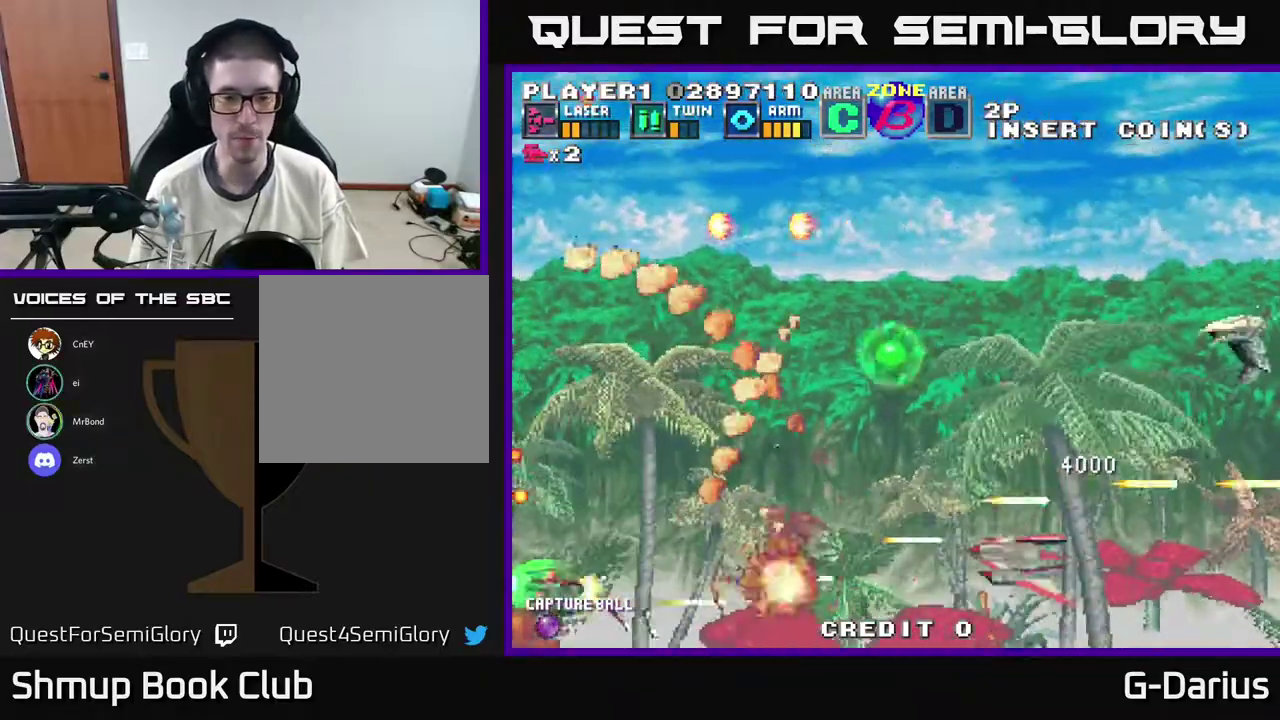
{"dt_ms": 300, "buttons": ["A"], "right_stick": "center", "events": [[150, "DPAD_UP", "up"], [233, "DPAD_UP", "down"], [283, "DPAD_UP", "up"]]}
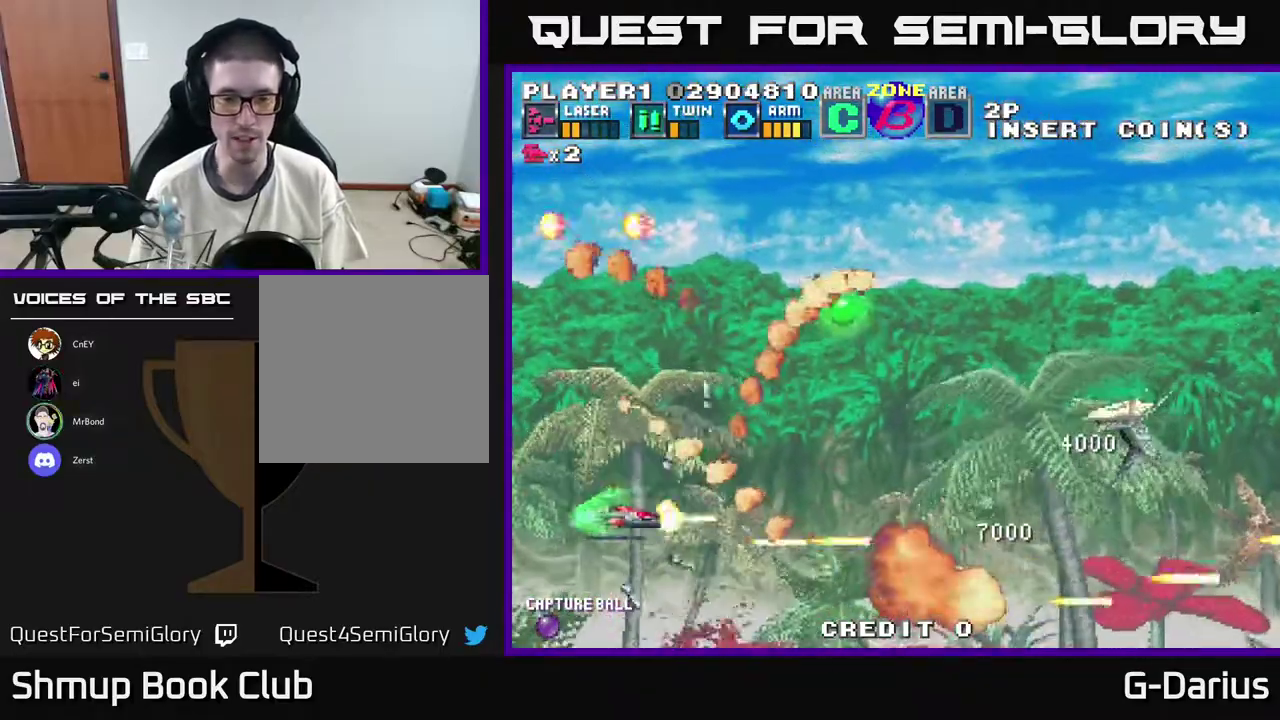
{"dt_ms": 500, "buttons": ["A", "DPAD_UP"], "right_stick": "center", "events": [[67, "DPAD_UP", "down"]]}
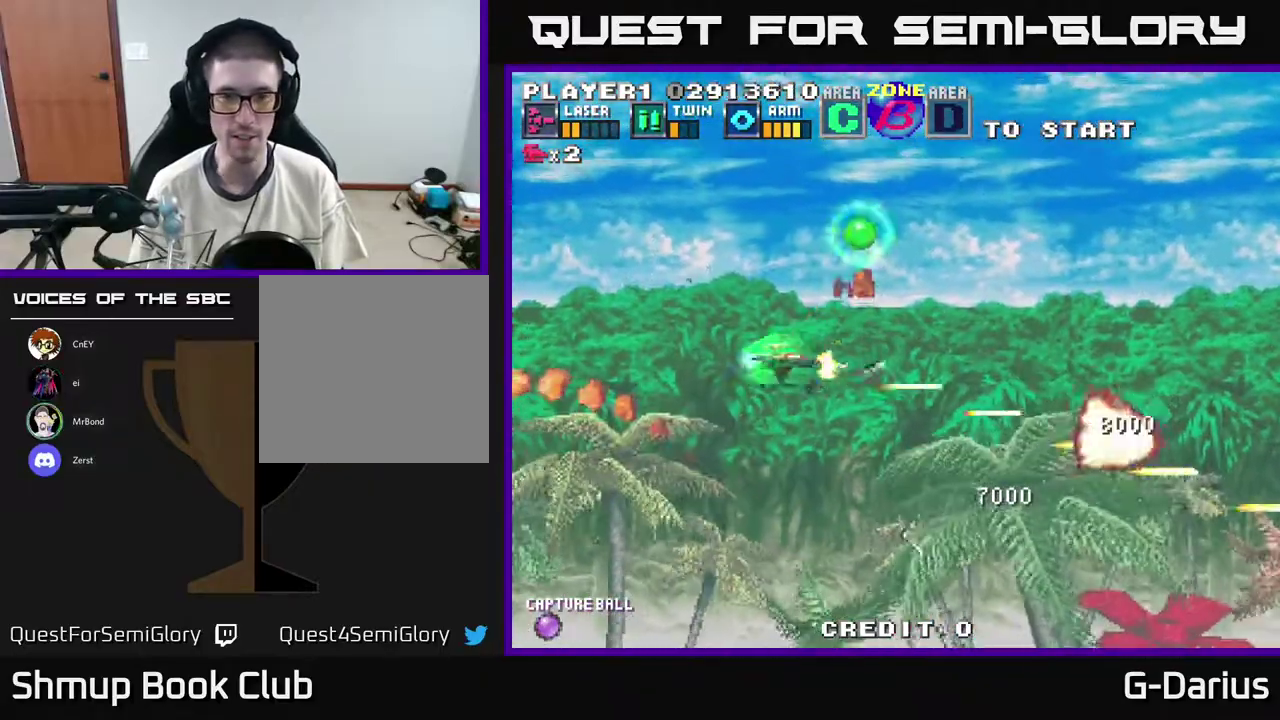
{"dt_ms": 500, "buttons": ["A", "DPAD_DOWN", "DPAD_LEFT"], "right_stick": "center", "events": [[450, "DPAD_LEFT", "down"], [450, "DPAD_UP", "up"], [483, "DPAD_DOWN", "down"]]}
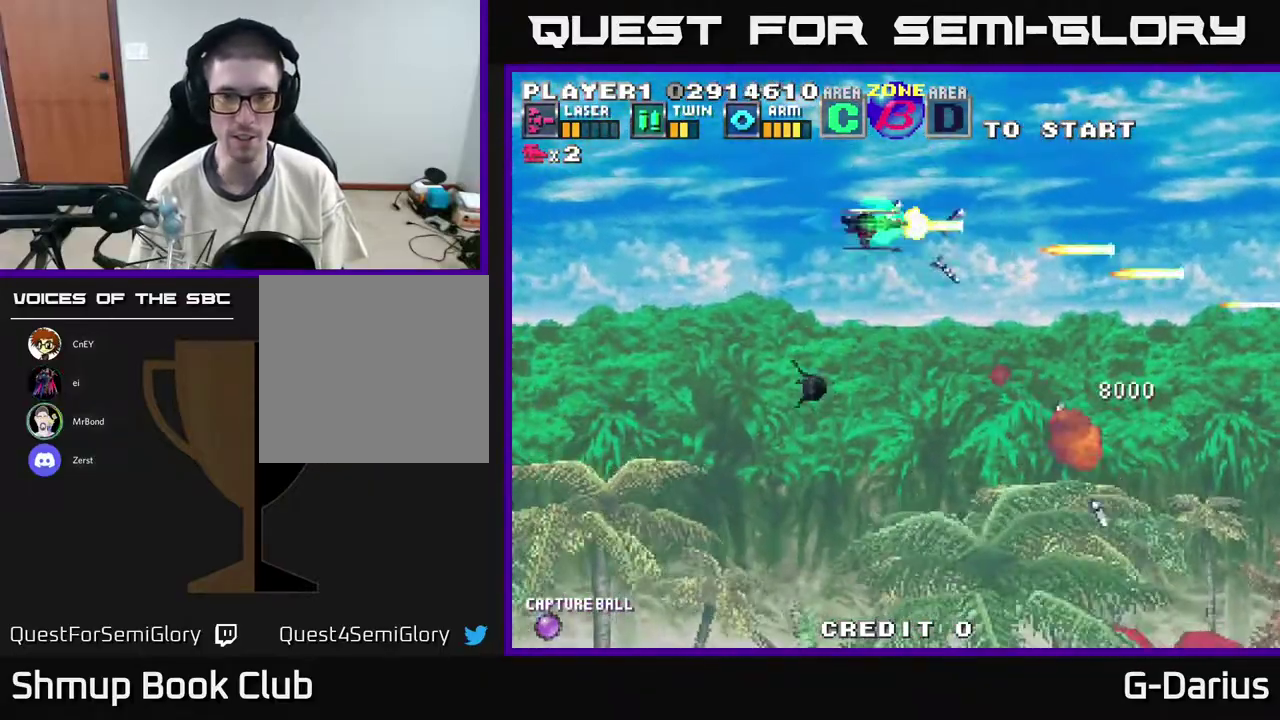
{"dt_ms": 500, "buttons": ["A", "DPAD_LEFT"], "right_stick": "center", "events": [[350, "DPAD_DOWN", "up"]]}
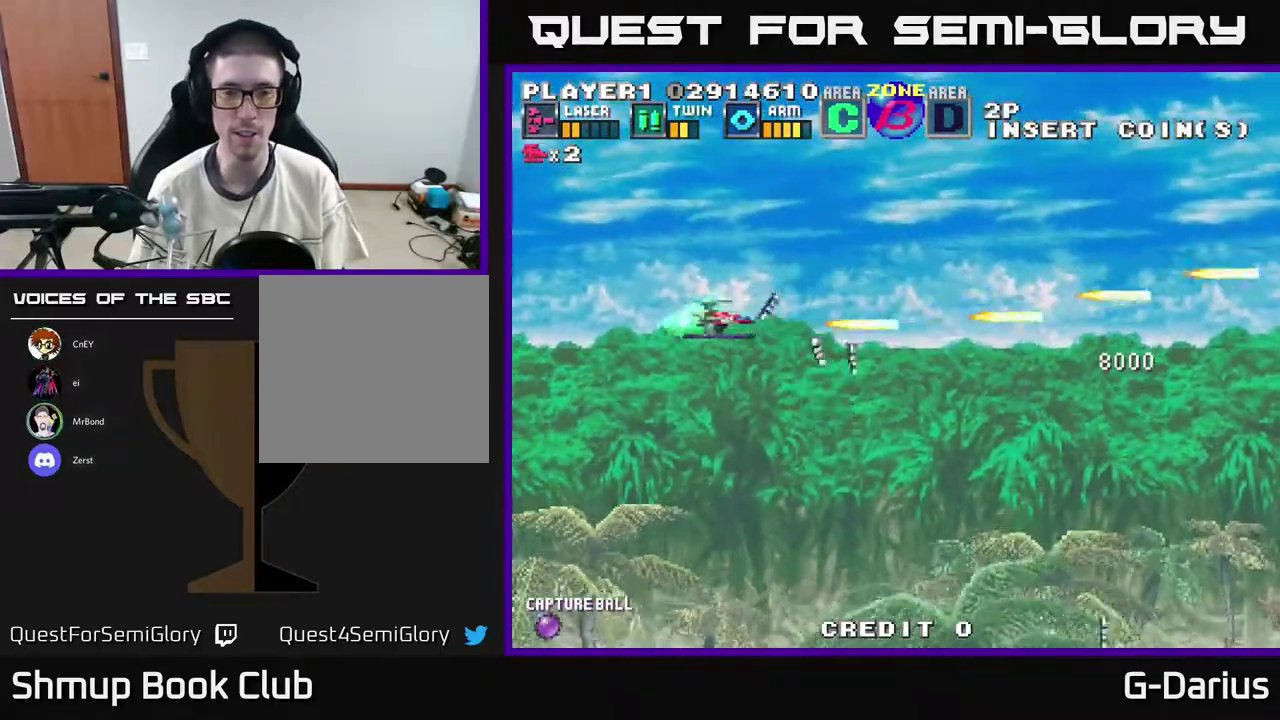
{"dt_ms": 400, "buttons": ["A", "DPAD_UP", "DPAD_LEFT"], "right_stick": "center", "events": [[117, "DPAD_DOWN", "down"], [167, "DPAD_LEFT", "up"], [283, "DPAD_DOWN", "up"], [350, "DPAD_UP", "down"], [400, "DPAD_LEFT", "down"]]}
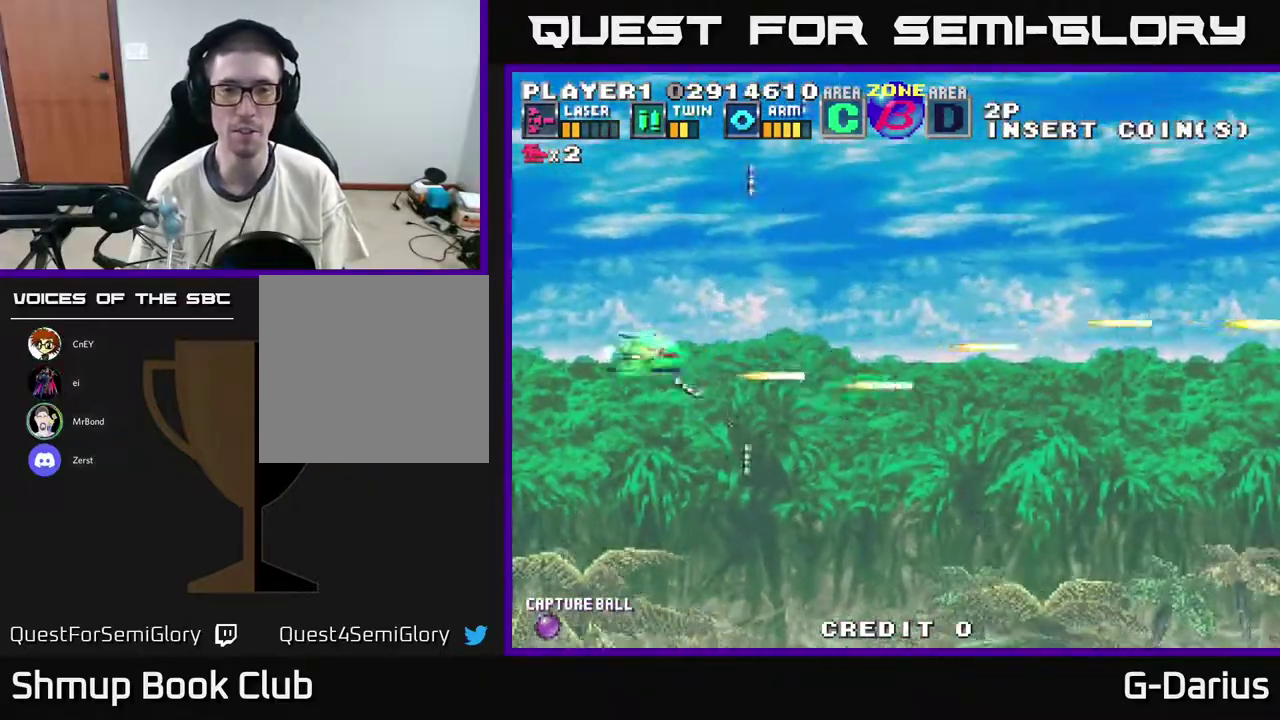
{"dt_ms": 300, "buttons": ["A", "DPAD_DOWN"], "right_stick": "center", "events": [[100, "DPAD_UP", "up"], [117, "DPAD_LEFT", "up"], [283, "DPAD_DOWN", "down"]]}
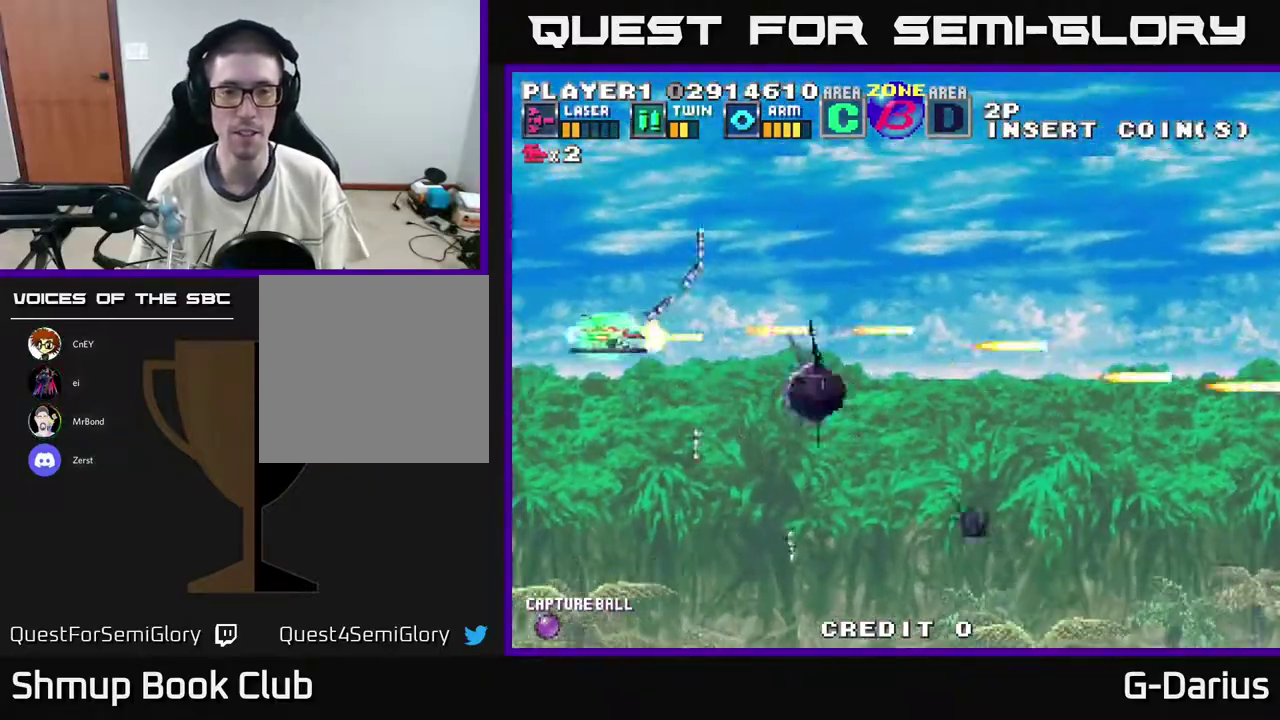
{"dt_ms": 300, "buttons": ["A"], "right_stick": "center", "events": [[150, "DPAD_DOWN", "up"]]}
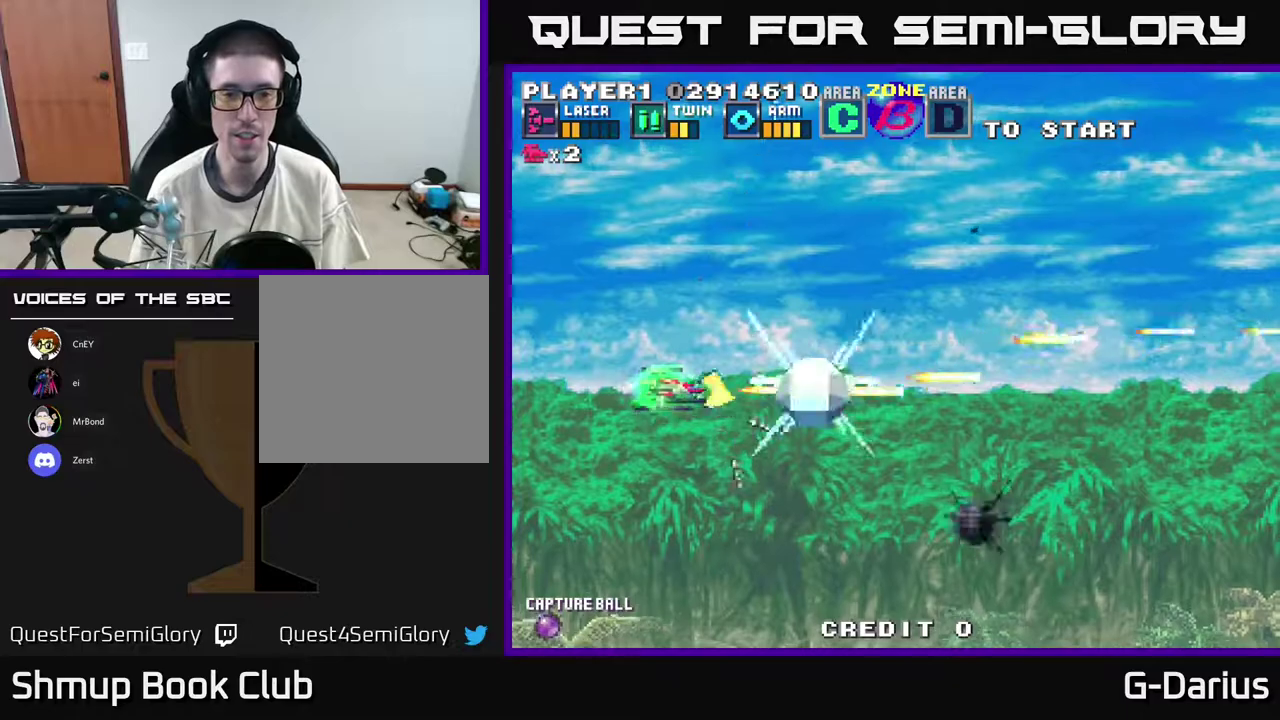
{"dt_ms": 700, "buttons": ["A", "DPAD_UP"], "right_stick": "center", "events": [[700, "DPAD_UP", "down"]]}
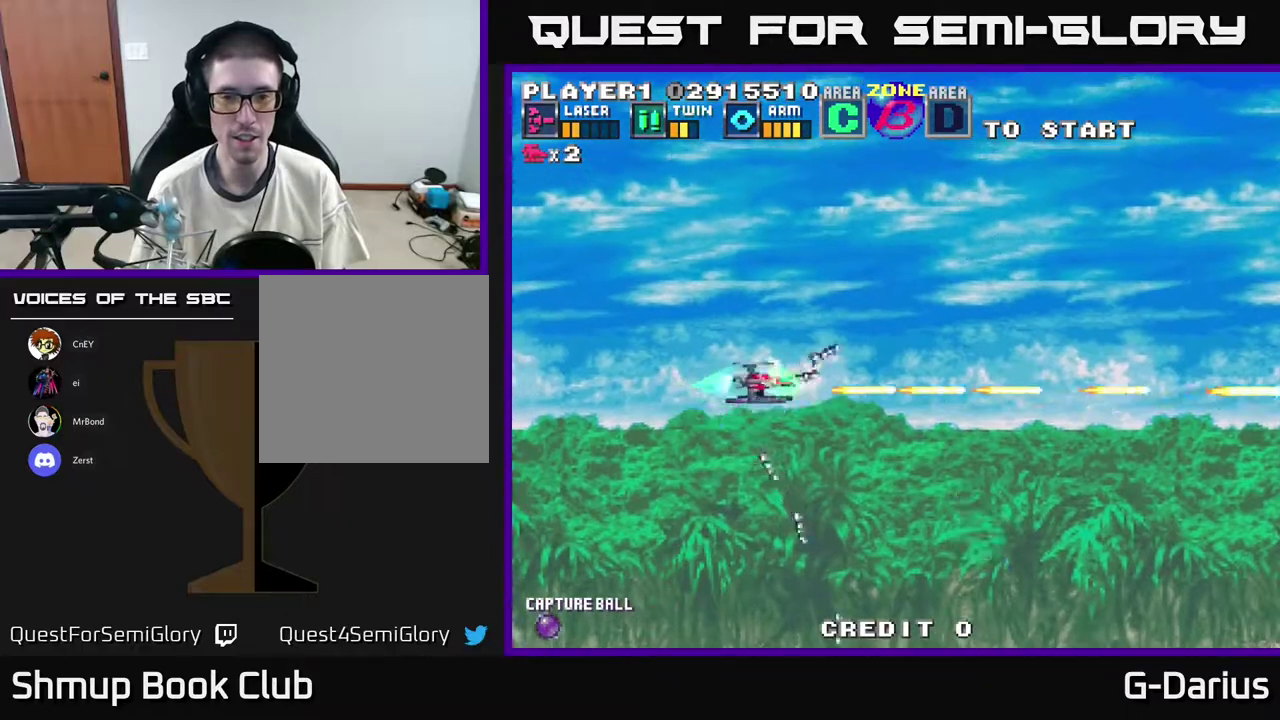
{"dt_ms": 300, "buttons": ["A"], "right_stick": "center", "events": [[233, "DPAD_UP", "up"]]}
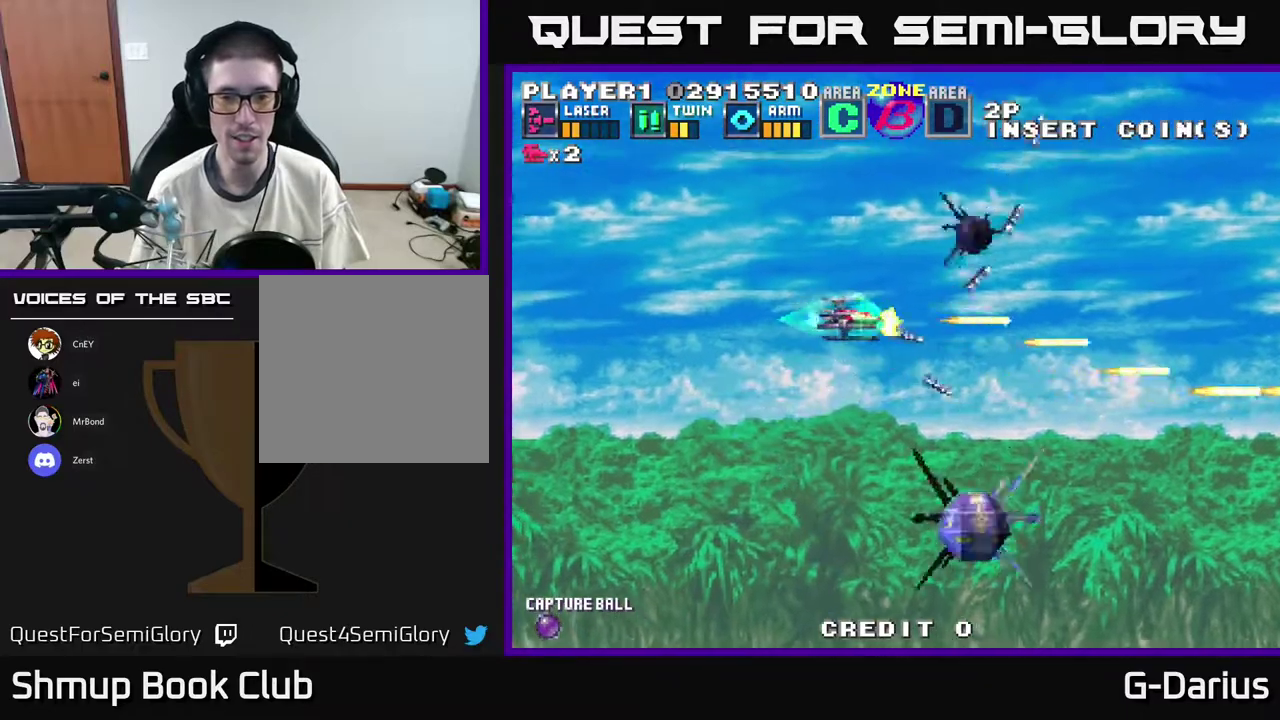
{"dt_ms": 500, "buttons": ["A", "DPAD_DOWN"], "right_stick": "center", "events": [[150, "DPAD_DOWN", "down"], [233, "DPAD_DOWN", "up"], [450, "DPAD_DOWN", "down"]]}